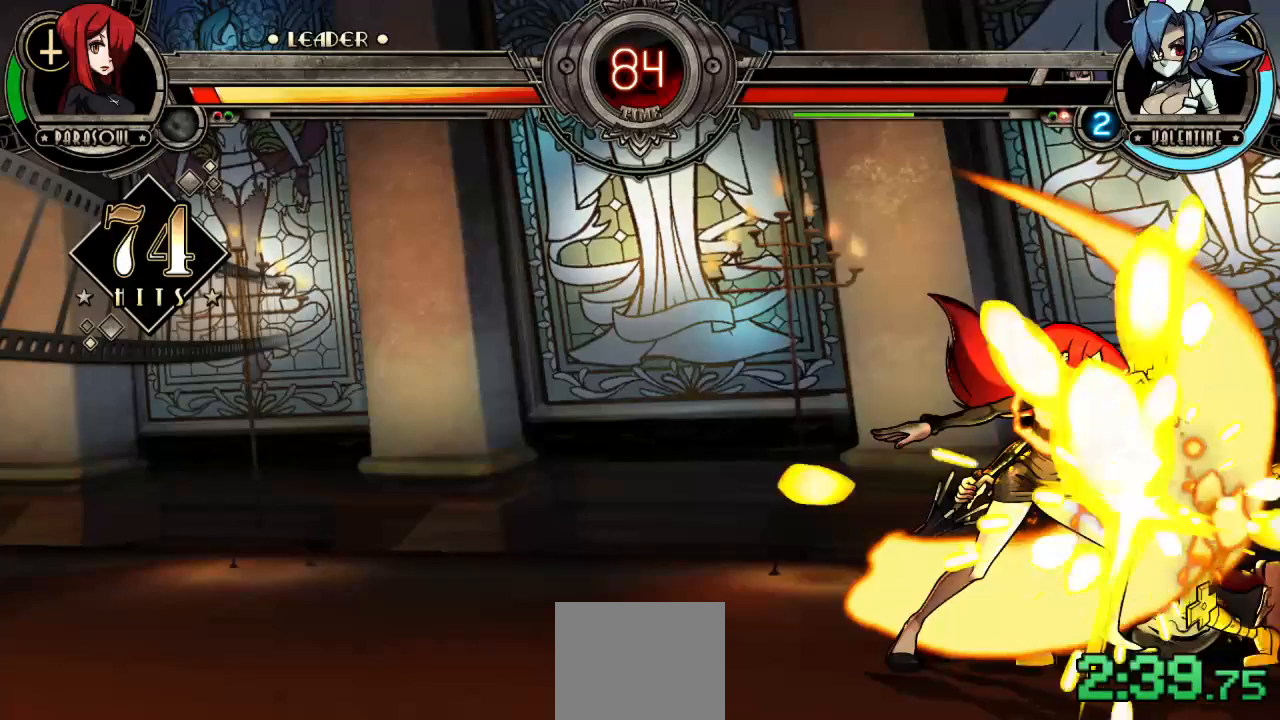
Gameplay with a controller (PlayStation layout); each line is a JSON object with the inputs held at the frame after it. "events" lists button and stick changes between this image and that frame as [ms after this image, input, new state], when the widget could be followed in between. Not read: TOUCHPAD.
{"buttons": [], "left_stick": "center", "right_stick": "center", "events": [[67, "DPAD_LEFT", "down"], [83, "DPAD_DOWN", "up"], [117, "CIRCLE", "down"], [150, "DPAD_LEFT", "up"], [183, "CIRCLE", "up"]]}
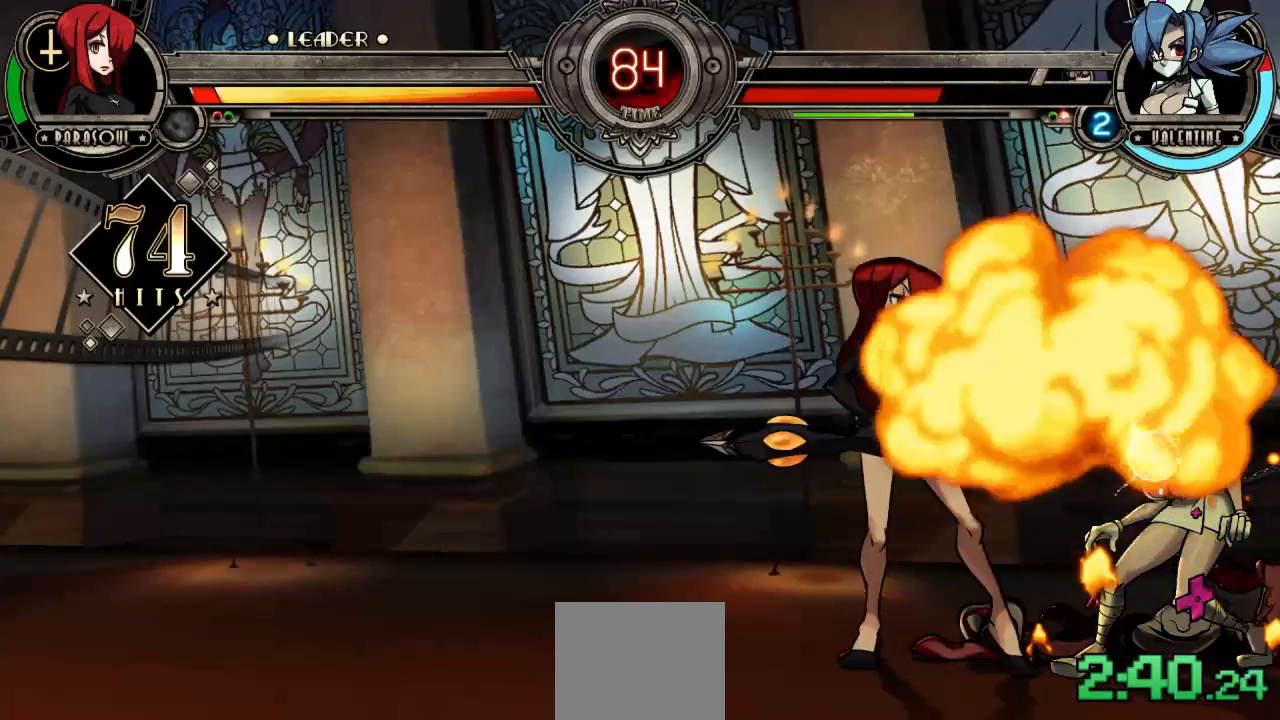
{"buttons": ["CROSS", "DPAD_DOWN"], "left_stick": "center", "right_stick": "center", "events": [[67, "DPAD_DOWN", "down"], [133, "R2", "down"], [200, "R2", "up"], [250, "R2", "down"], [333, "R2", "up"], [467, "CROSS", "down"]]}
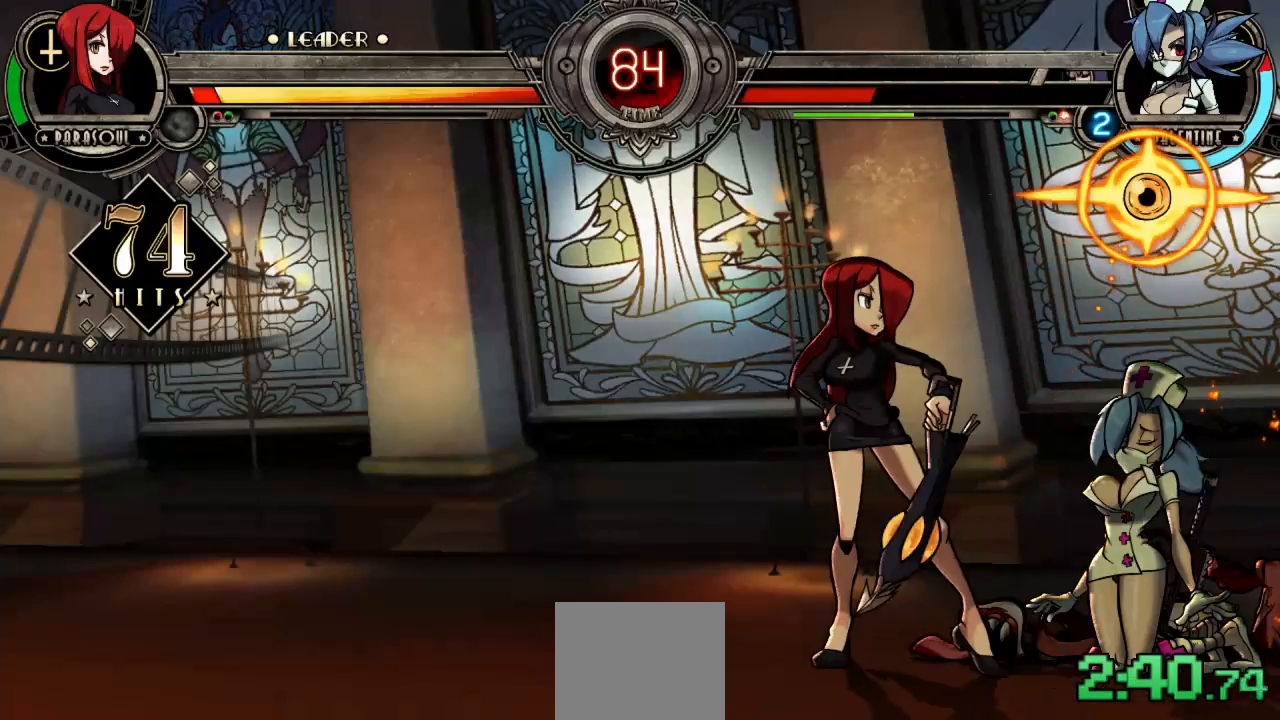
{"buttons": ["DPAD_DOWN"], "left_stick": "center", "right_stick": "center", "events": [[33, "CROSS", "up"], [100, "CROSS", "down"], [150, "CROSS", "up"], [200, "CROSS", "down"], [250, "CROSS", "up"]]}
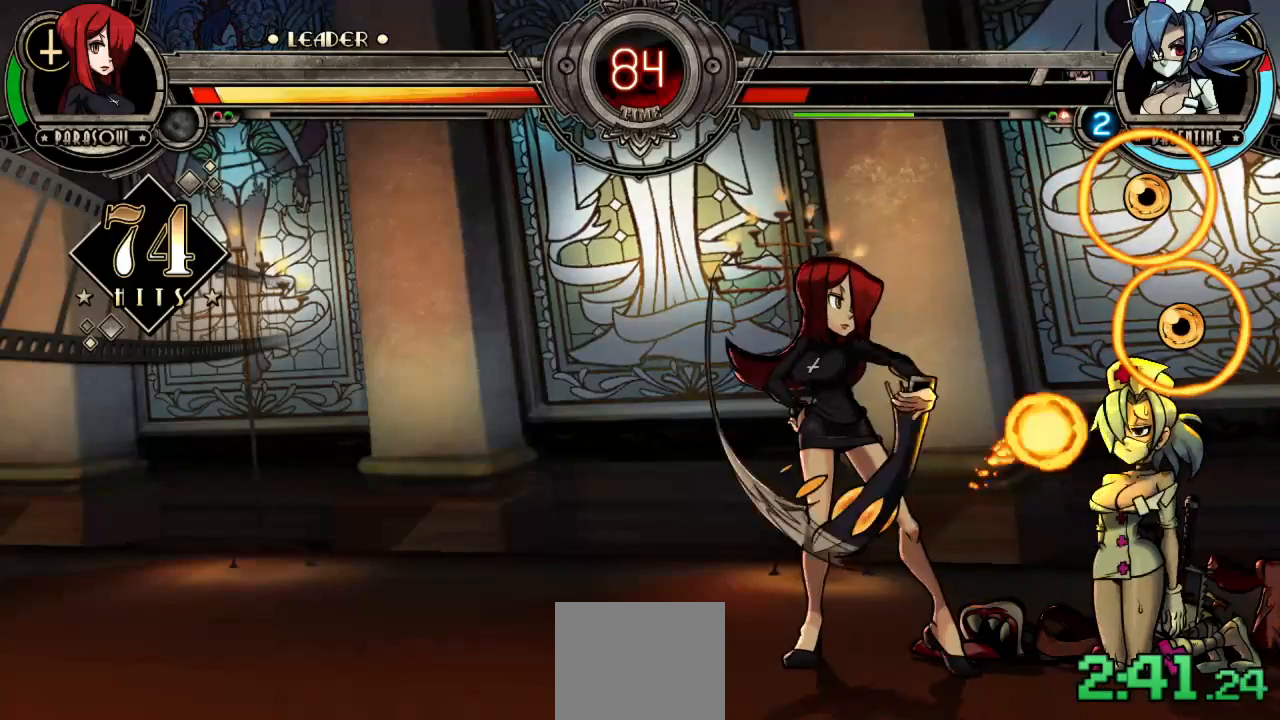
{"buttons": [], "left_stick": "center", "right_stick": "center", "events": [[150, "DPAD_DOWN", "up"], [233, "CROSS", "down"], [233, "DPAD_UP", "down"], [267, "CROSS", "up"], [300, "DPAD_UP", "up"]]}